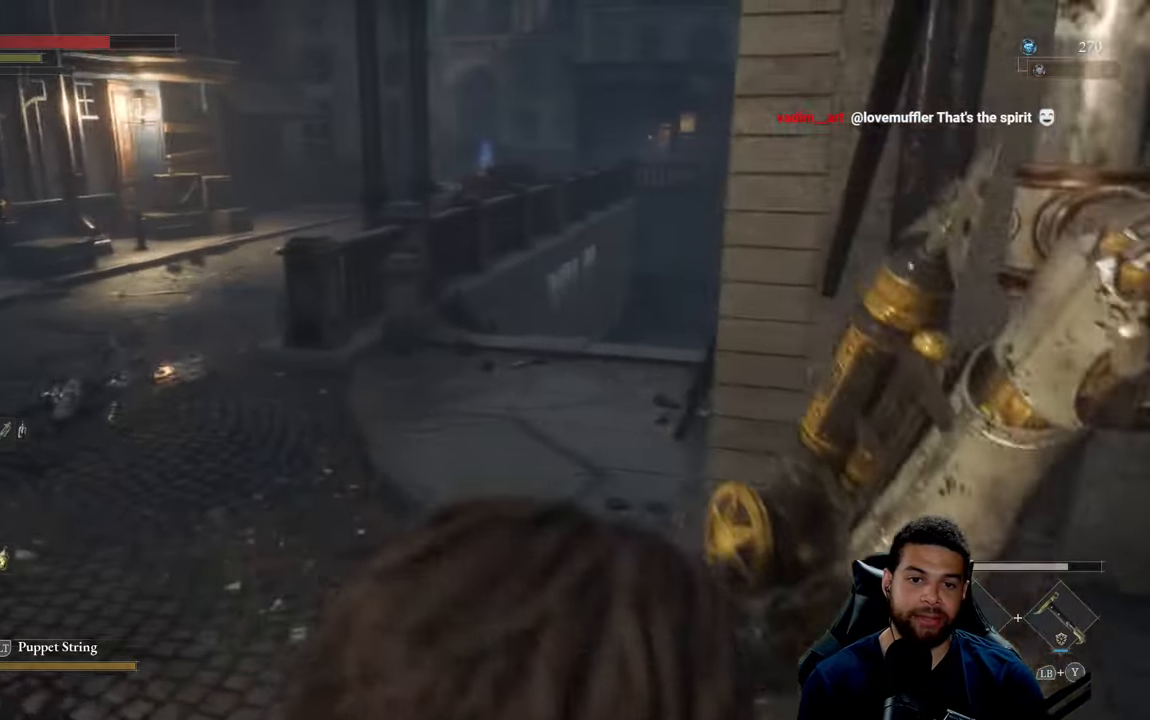
Gameplay with a controller (Xbox layout); each line is a JSON object with the inputs held at the frame after it. "events" lists button and stick changes between this image and that frame as [ms after this image, input, new state], when the widget could be followed in between.
{"buttons": [], "left_stick": "up", "right_stick": "down-left", "events": [[33, "right_stick", "down-left"], [183, "right_stick", "center"], [317, "right_stick", "down-left"], [417, "right_stick", "center"], [483, "right_stick", "down-left"]]}
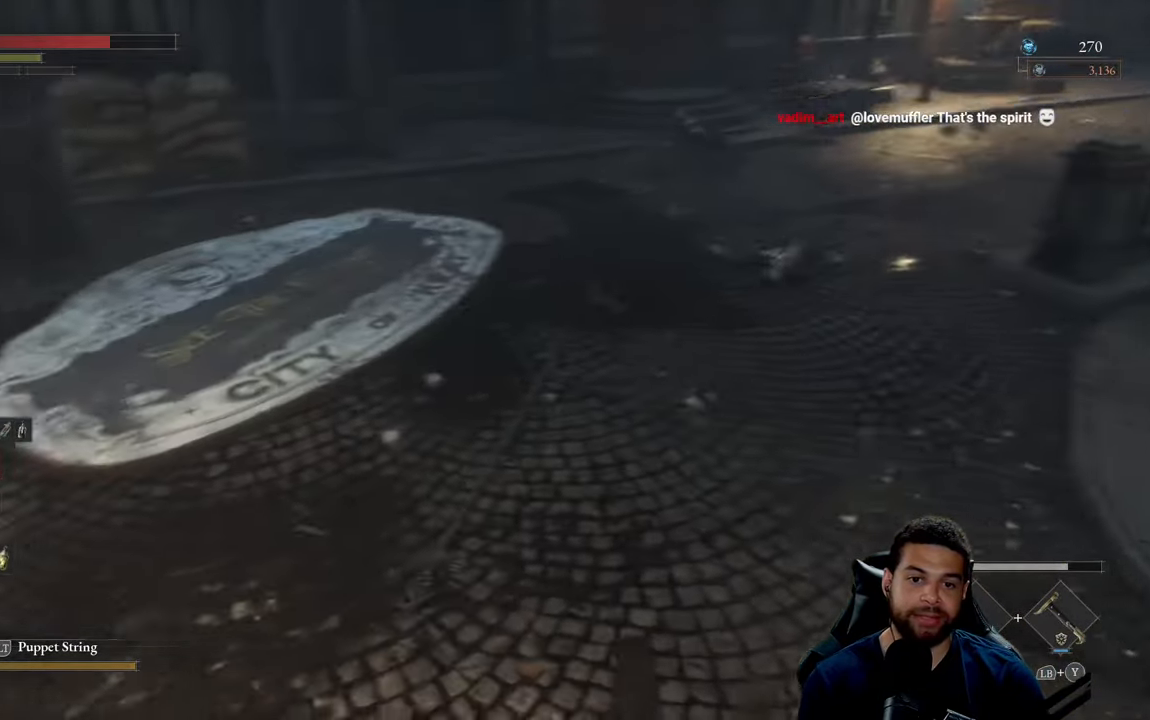
{"buttons": [], "left_stick": "up", "right_stick": "center", "events": [[83, "right_stick", "center"], [217, "right_stick", "right"], [483, "right_stick", "center"]]}
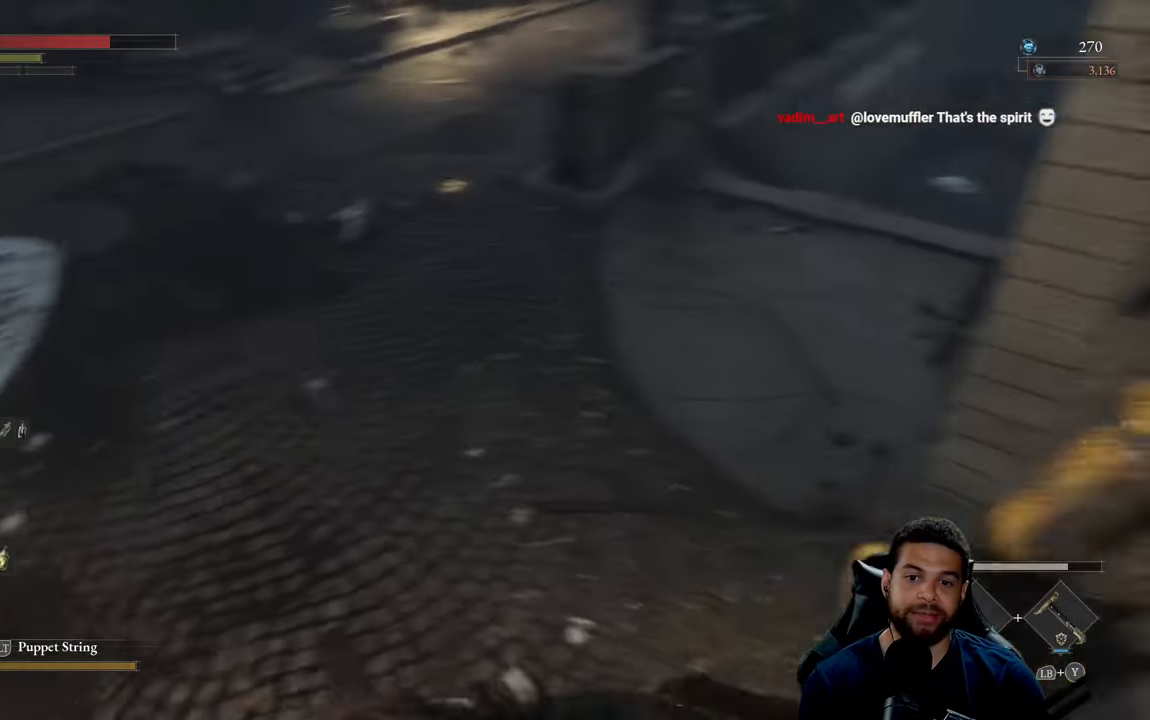
{"buttons": [], "left_stick": "up", "right_stick": "right", "events": [[100, "right_stick", "right"], [183, "right_stick", "center"], [250, "right_stick", "right"], [367, "right_stick", "center"], [417, "right_stick", "right"]]}
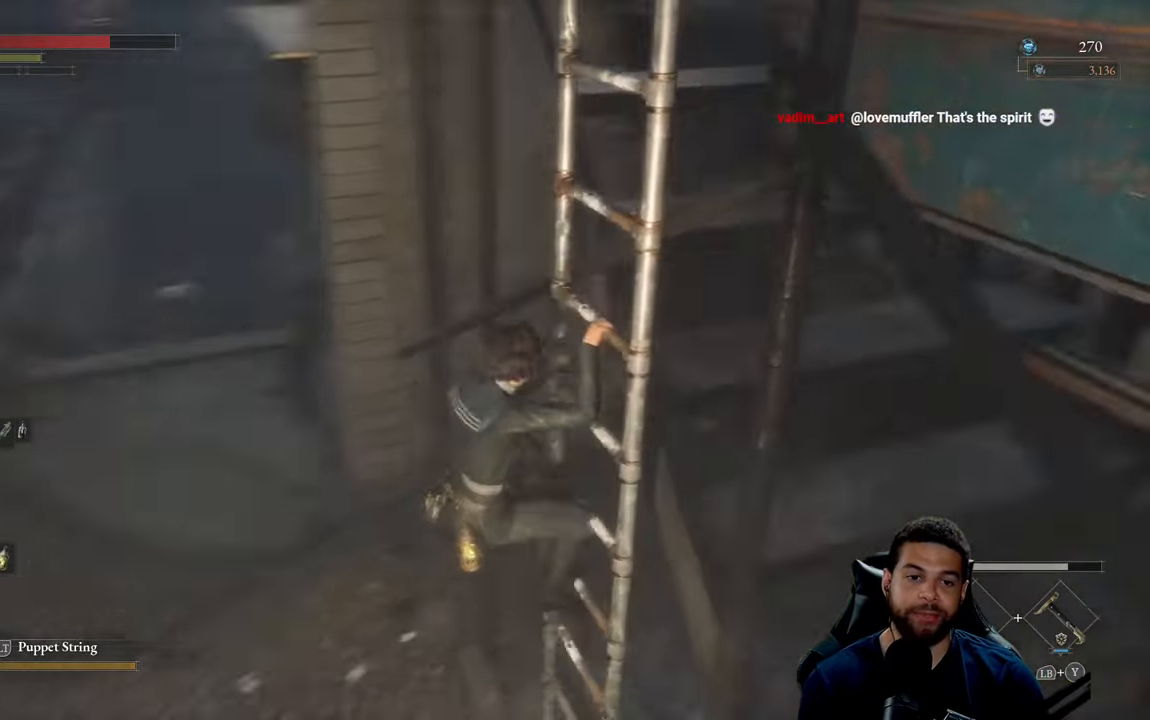
{"buttons": [], "left_stick": "up", "right_stick": "right", "events": [[33, "right_stick", "center"], [100, "right_stick", "right"], [217, "right_stick", "center"], [383, "right_stick", "right"]]}
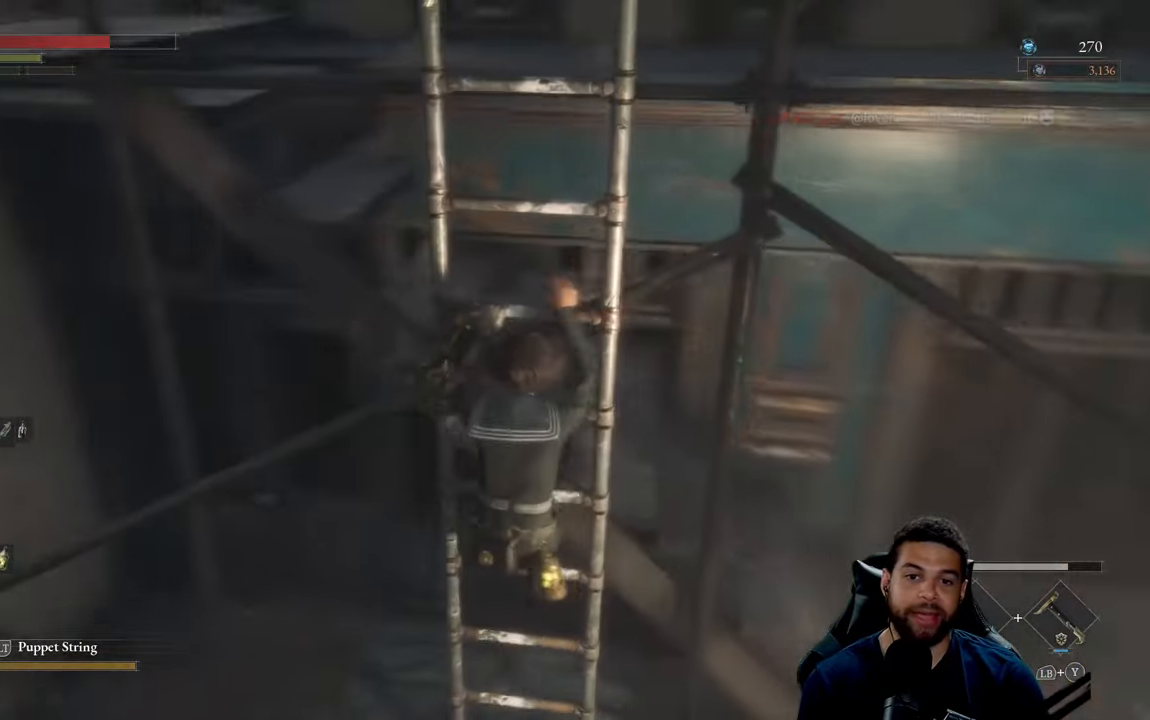
{"buttons": [], "left_stick": "up", "right_stick": "right", "events": [[83, "right_stick", "center"], [233, "right_stick", "right"], [367, "right_stick", "center"], [484, "right_stick", "right"]]}
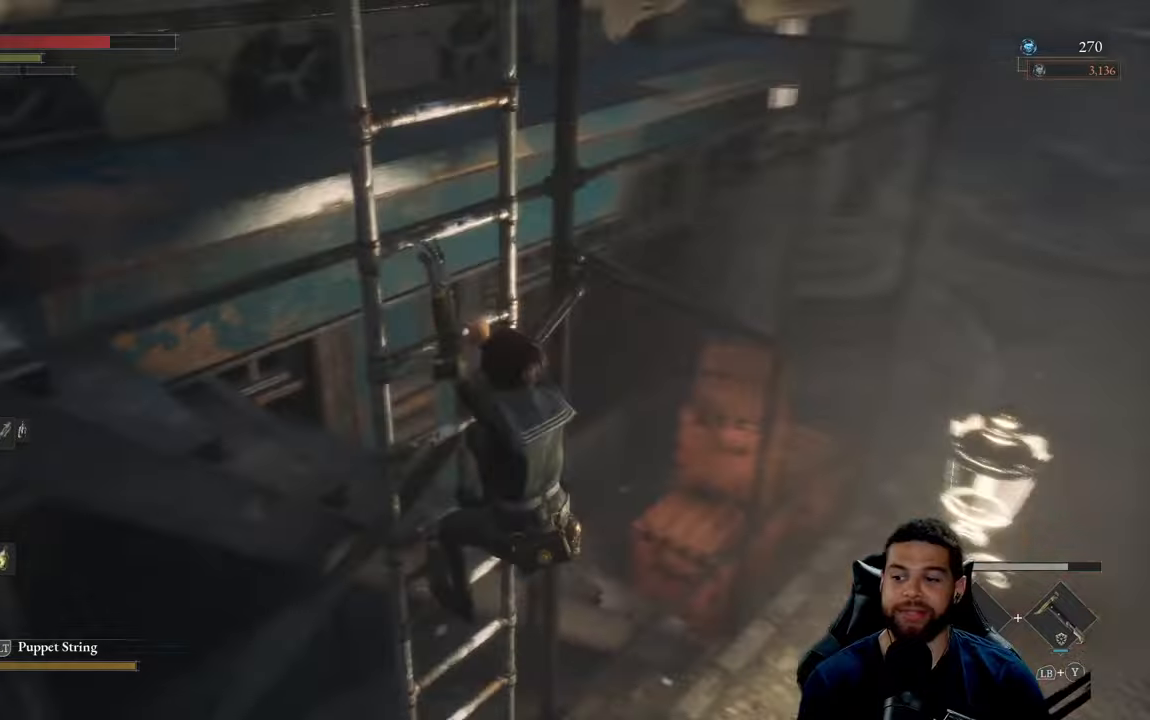
{"buttons": [], "left_stick": "up", "right_stick": "up", "events": [[67, "right_stick", "center"], [367, "right_stick", "up"]]}
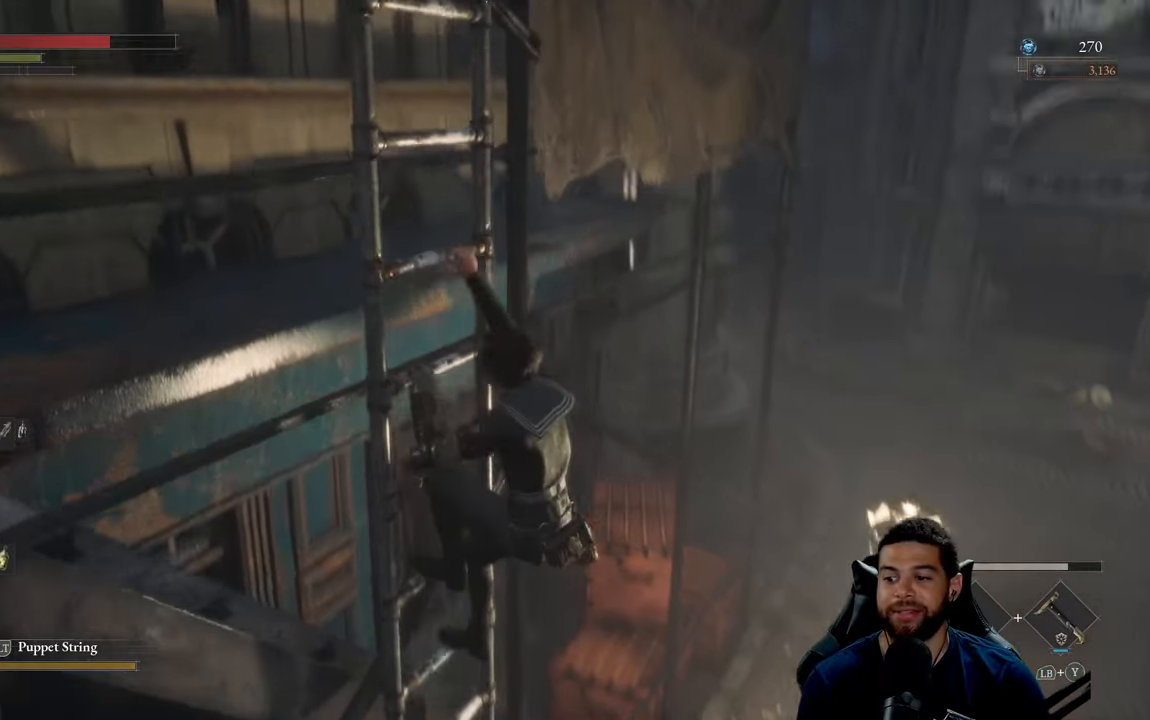
{"buttons": [], "left_stick": "up", "right_stick": "right", "events": [[50, "right_stick", "center"], [150, "right_stick", "up"], [267, "right_stick", "center"], [450, "right_stick", "right"]]}
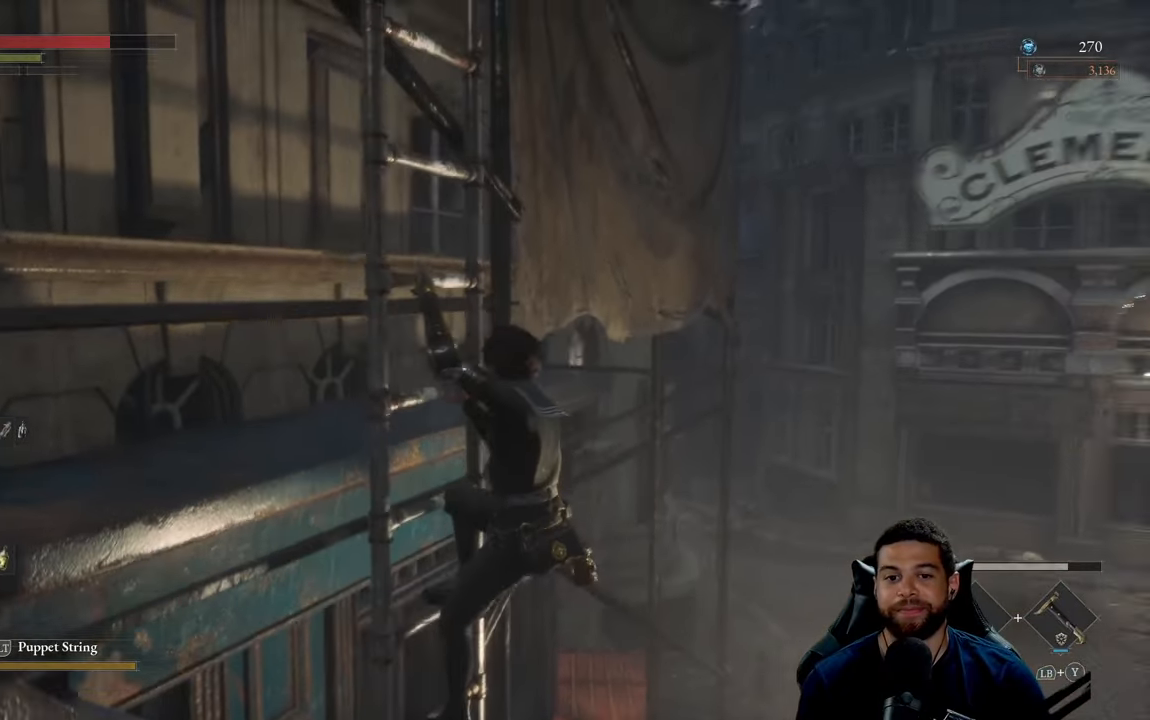
{"buttons": [], "left_stick": "up", "right_stick": "center", "events": [[34, "right_stick", "center"], [134, "right_stick", "right"], [250, "right_stick", "center"], [367, "right_stick", "right"], [467, "right_stick", "center"]]}
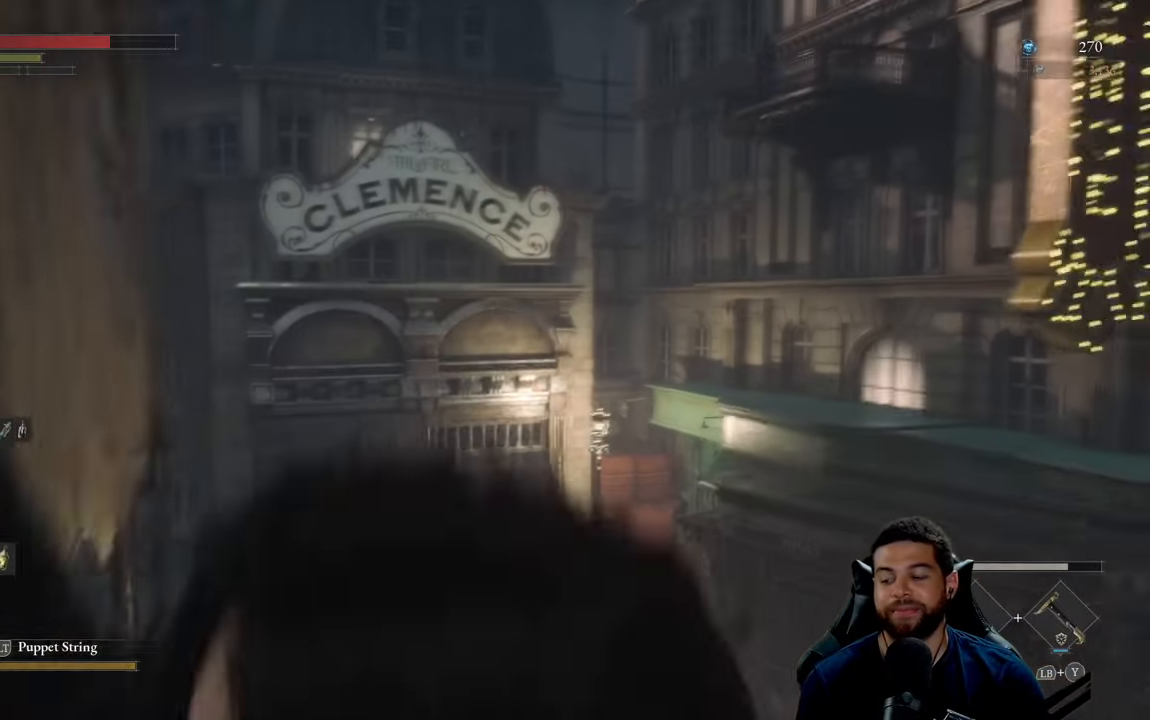
{"buttons": [], "left_stick": "up", "right_stick": "center", "events": []}
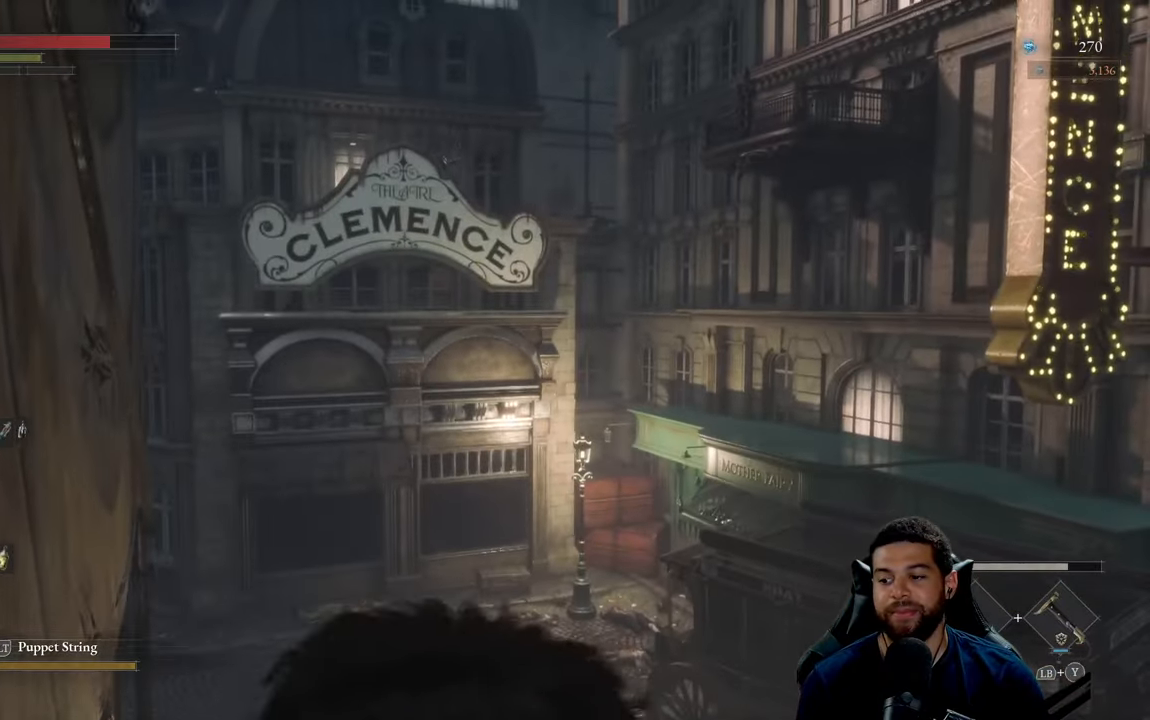
{"buttons": [], "left_stick": "up", "right_stick": "left", "events": [[350, "right_stick", "left"]]}
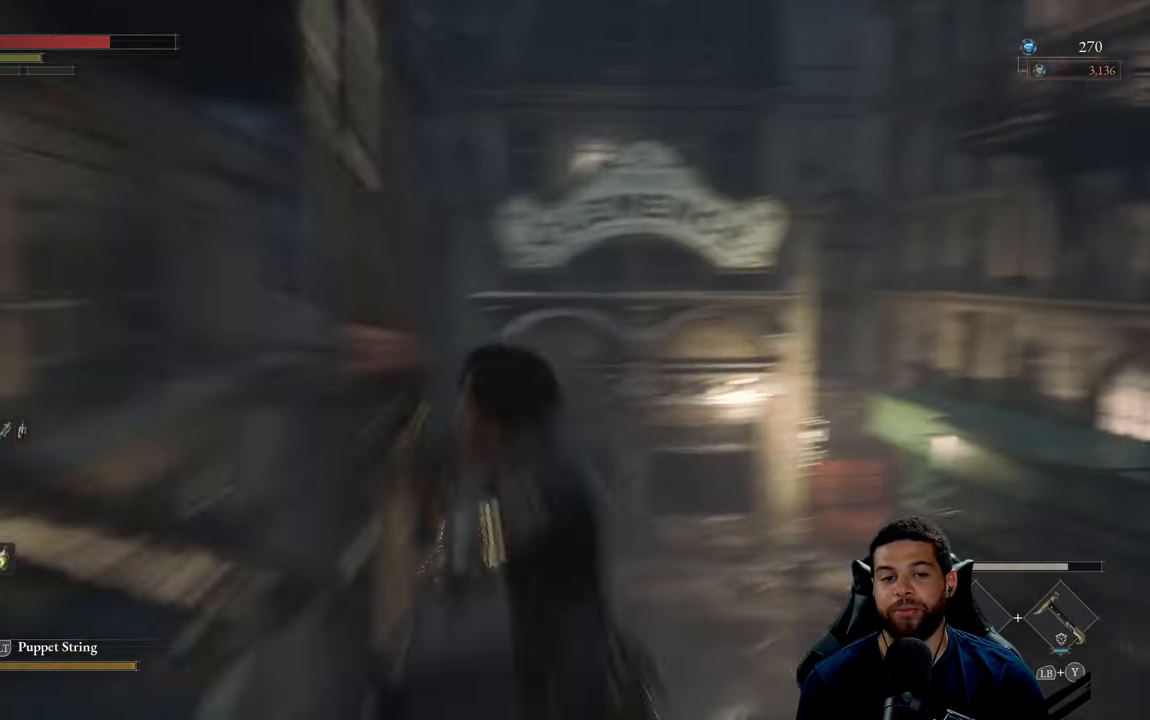
{"buttons": [], "left_stick": "up", "right_stick": "center", "events": [[67, "right_stick", "center"], [200, "right_stick", "left"], [334, "right_stick", "center"]]}
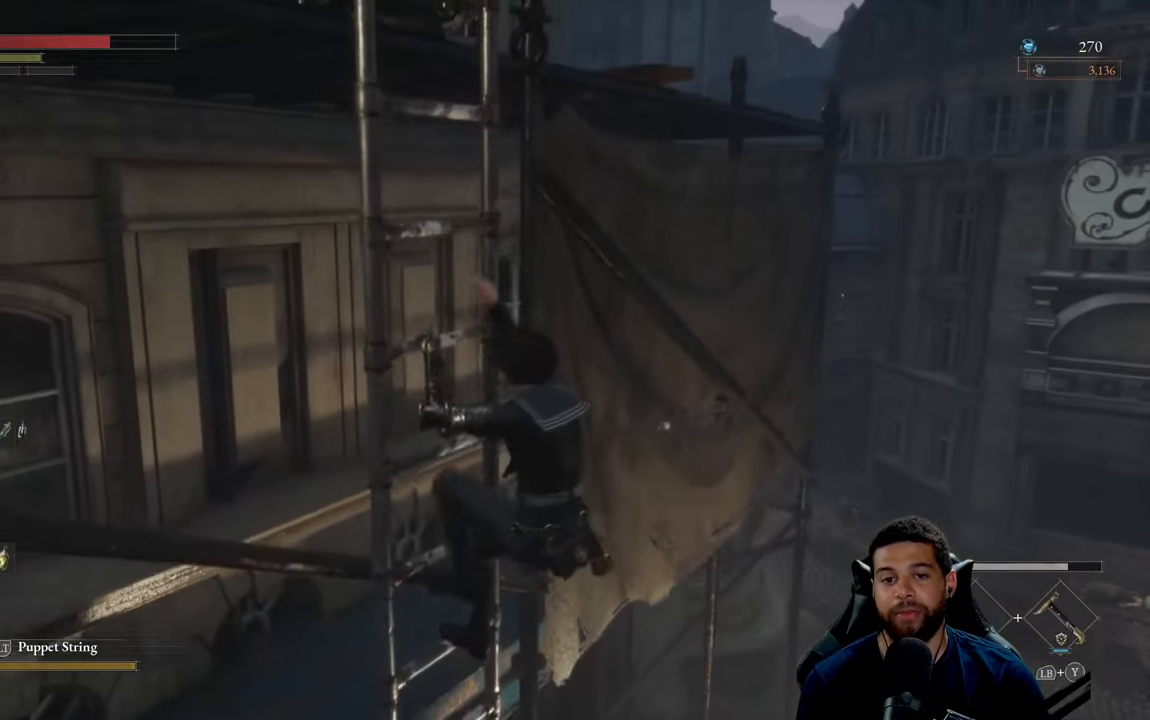
{"buttons": [], "left_stick": "up", "right_stick": "center", "events": []}
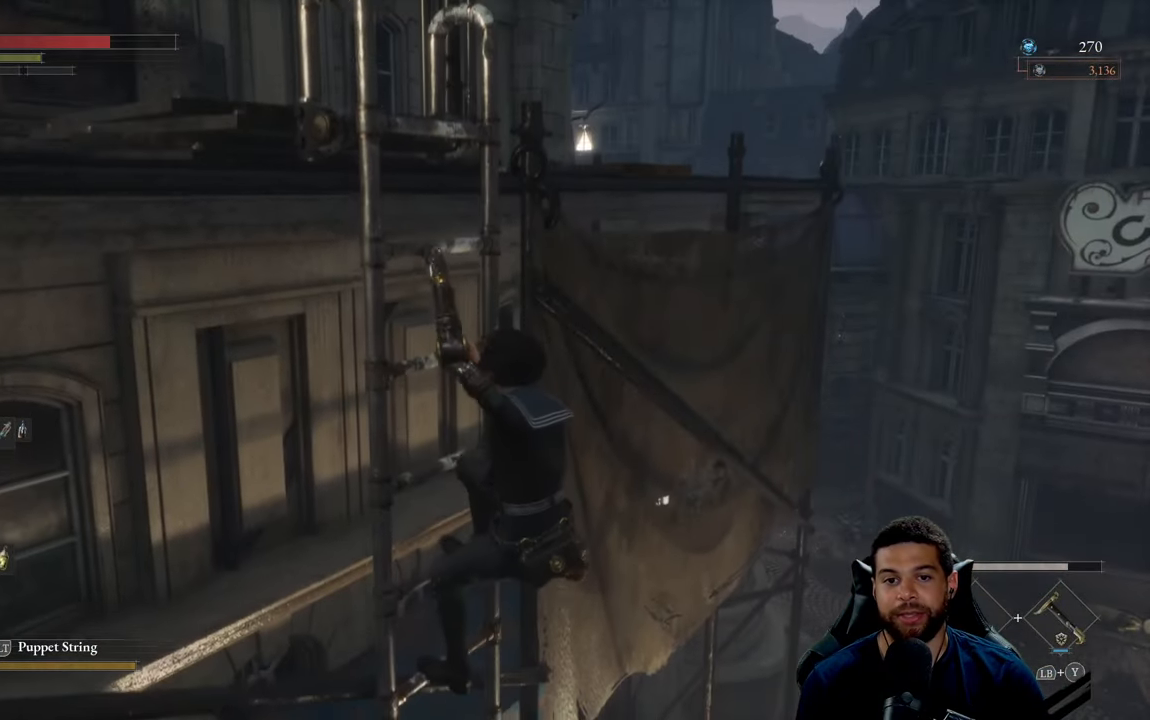
{"buttons": [], "left_stick": "up", "right_stick": "center", "events": []}
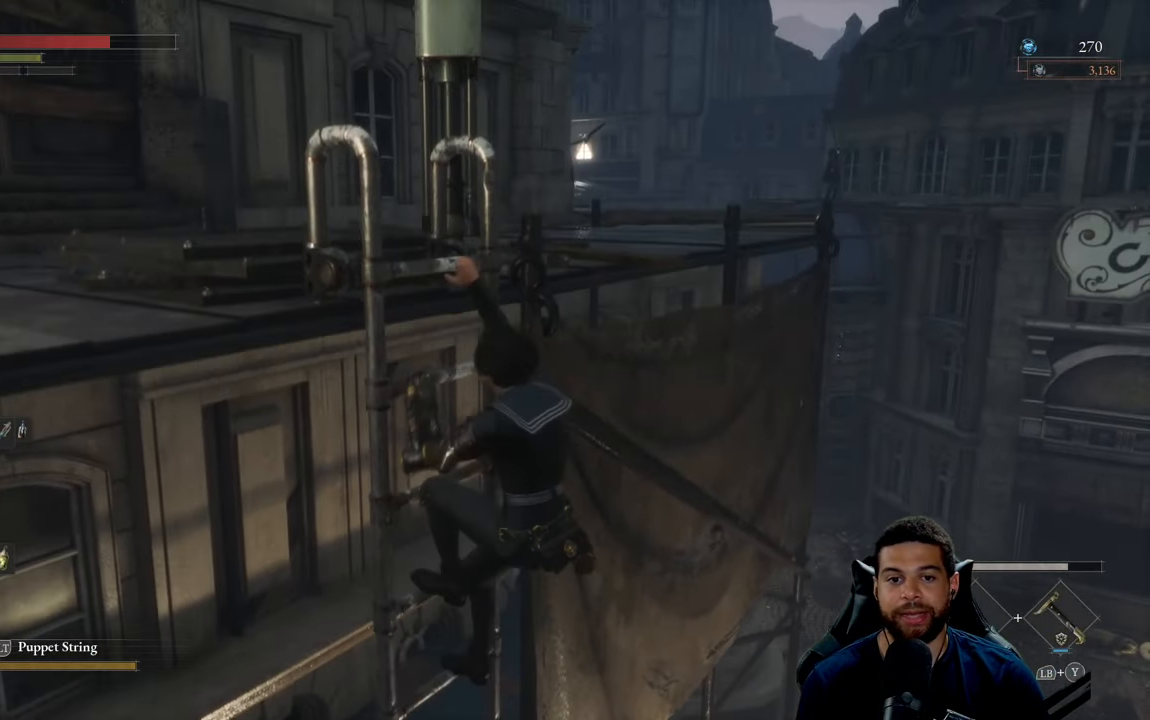
{"buttons": [], "left_stick": "up", "right_stick": "center", "events": []}
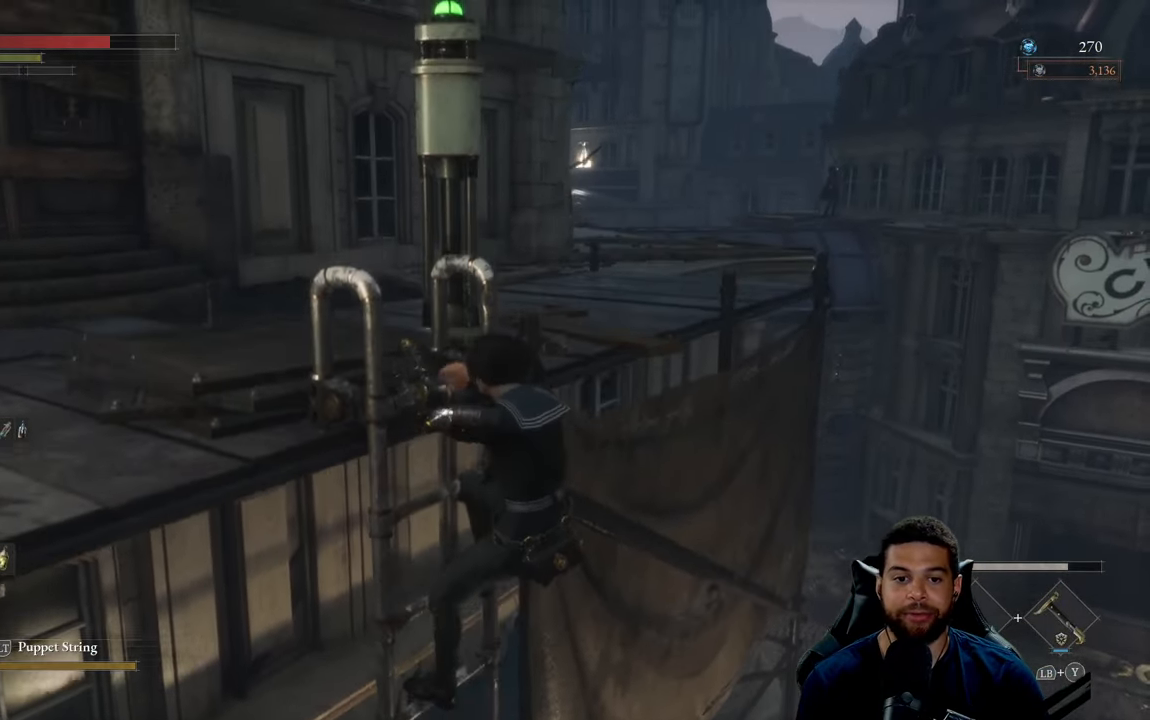
{"buttons": [], "left_stick": "center", "right_stick": "left", "events": [[150, "left_stick", "center"], [383, "right_stick", "left"]]}
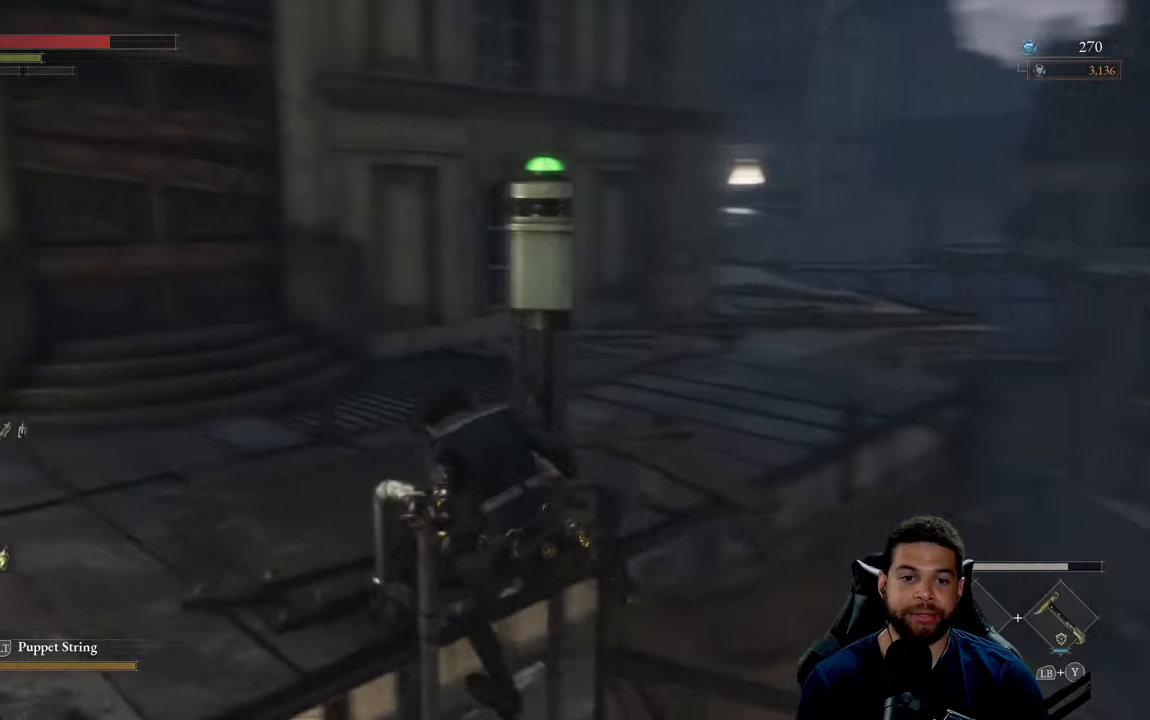
{"buttons": [], "left_stick": "center", "right_stick": "left", "events": []}
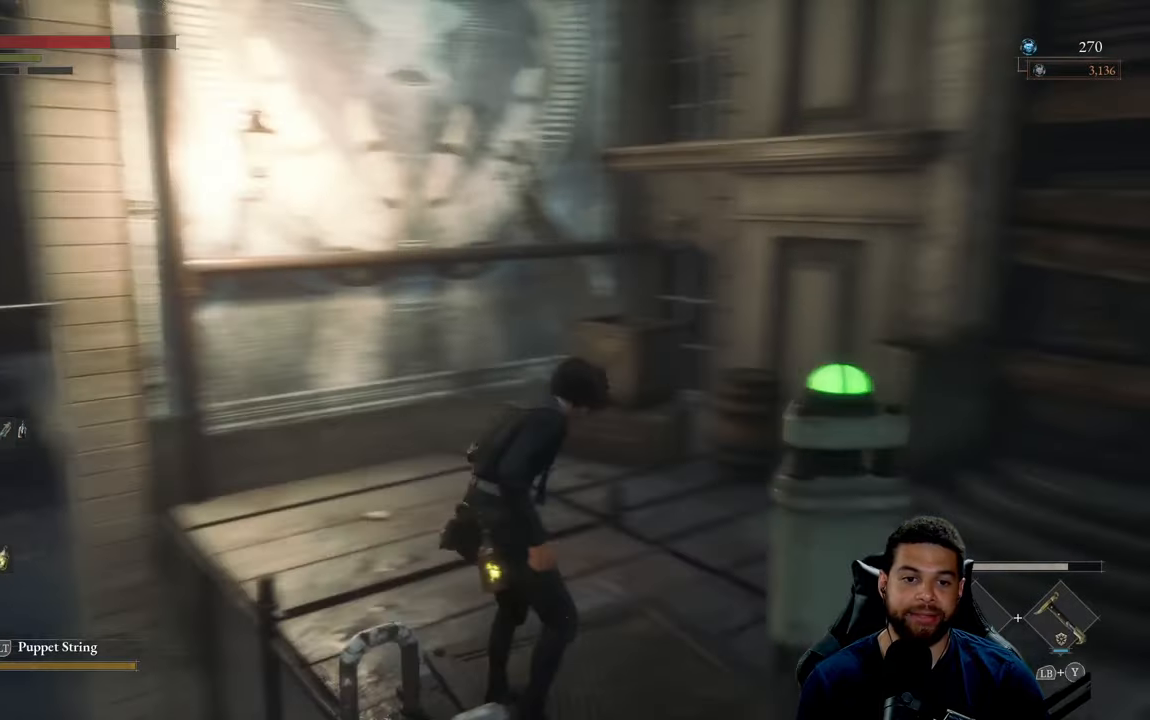
{"buttons": [], "left_stick": "center", "right_stick": "left", "events": [[50, "left_stick", "right"], [333, "right_stick", "up-left"], [366, "left_stick", "center"], [450, "right_stick", "left"]]}
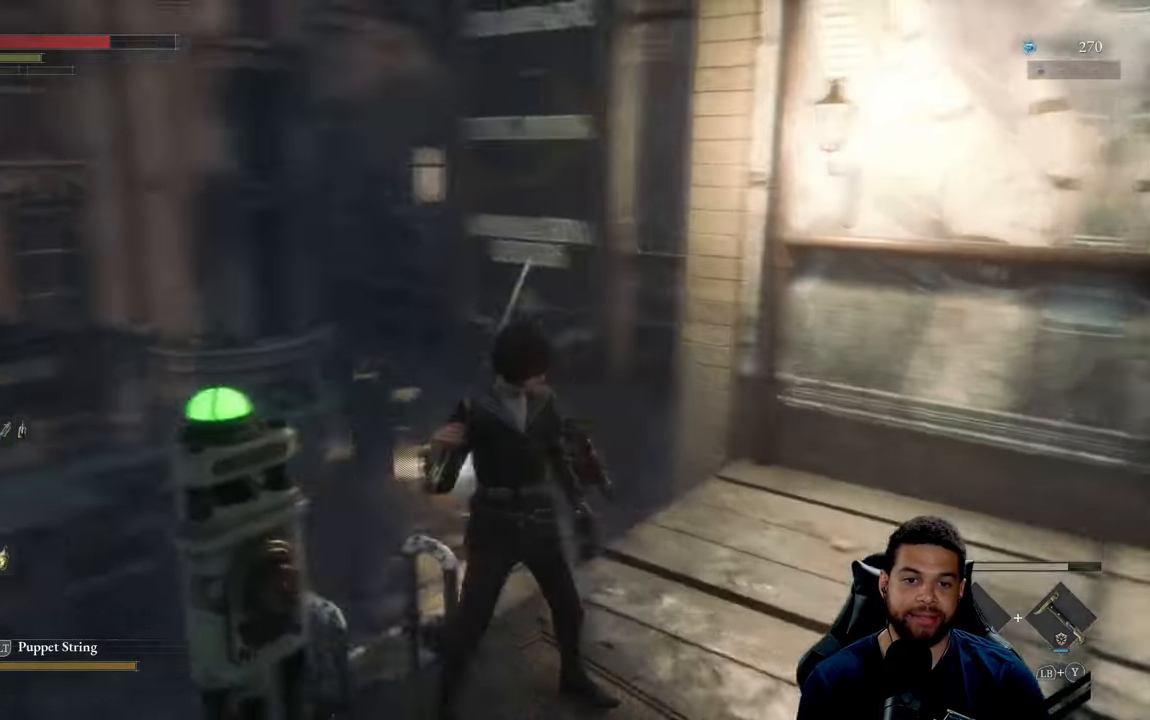
{"buttons": [], "left_stick": "center", "right_stick": "down-left", "events": [[50, "left_stick", "down"], [150, "right_stick", "center"], [266, "left_stick", "center"], [300, "right_stick", "down-left"]]}
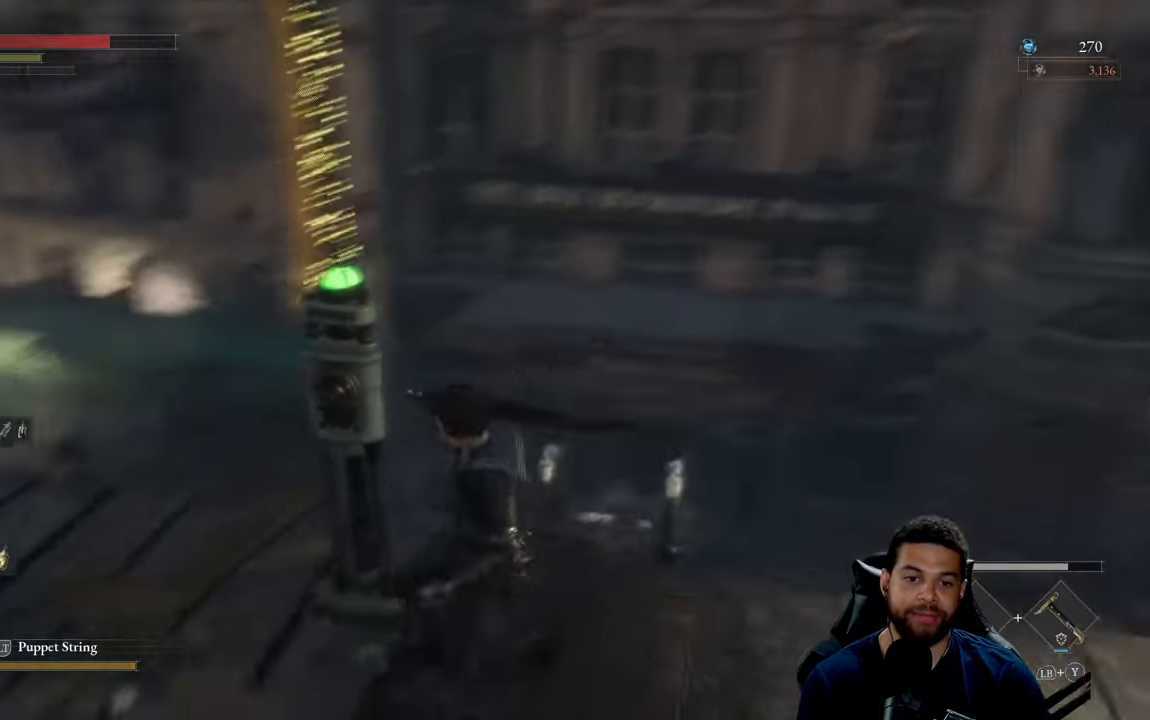
{"buttons": [], "left_stick": "down-left", "right_stick": "center", "events": [[33, "right_stick", "left"], [166, "left_stick", "left"], [250, "right_stick", "center"], [283, "left_stick", "up-left"], [450, "left_stick", "down-left"]]}
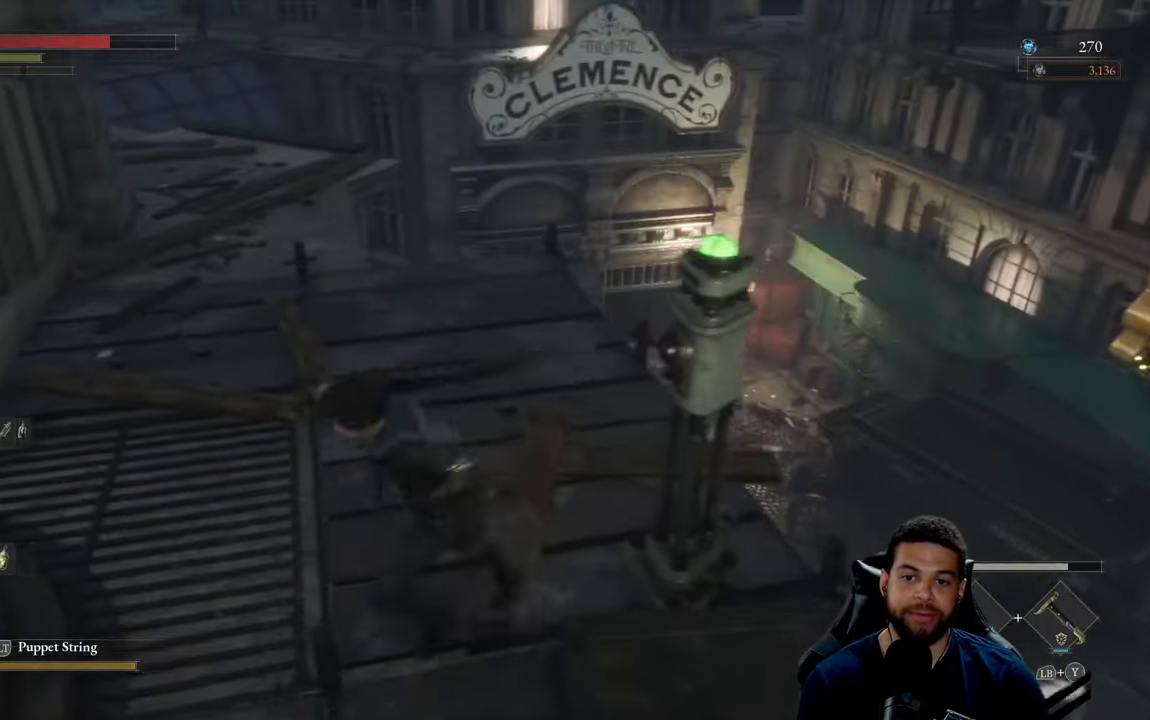
{"buttons": [], "left_stick": "up-right", "right_stick": "left", "events": [[116, "right_stick", "up-right"], [150, "left_stick", "down-right"], [316, "right_stick", "center"], [366, "left_stick", "up-right"], [500, "right_stick", "left"]]}
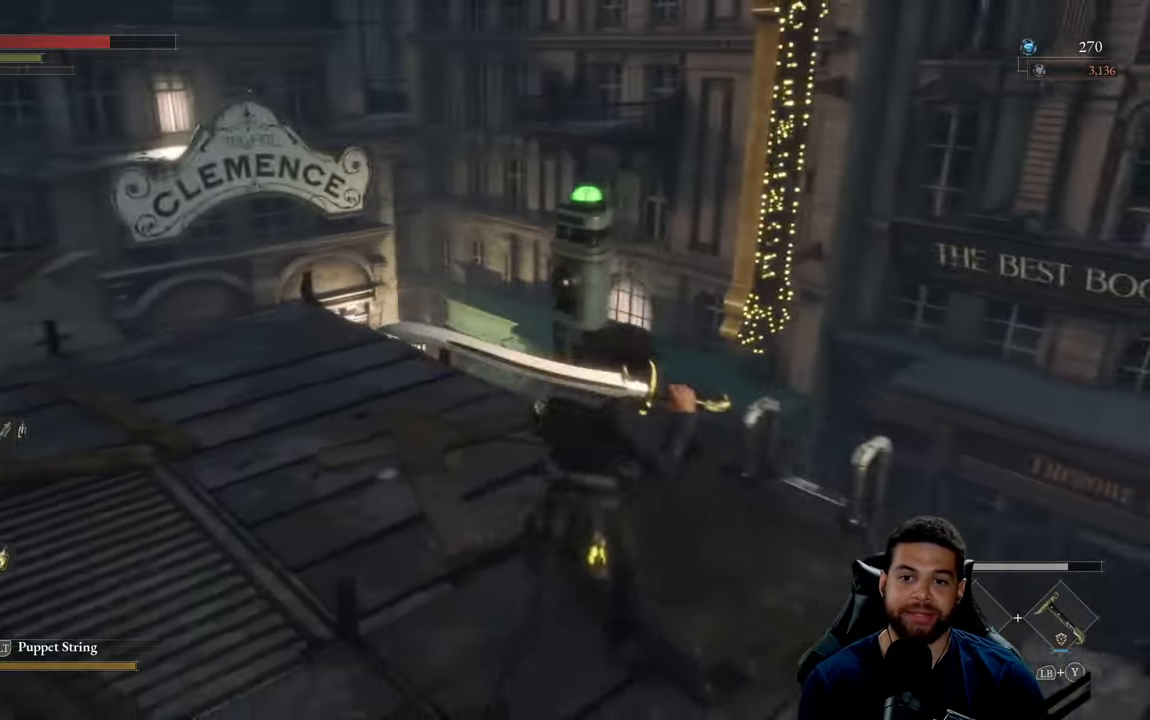
{"buttons": ["B"], "left_stick": "up-left", "right_stick": "center", "events": [[100, "left_stick", "up-left"], [166, "right_stick", "center"], [266, "B", "down"]]}
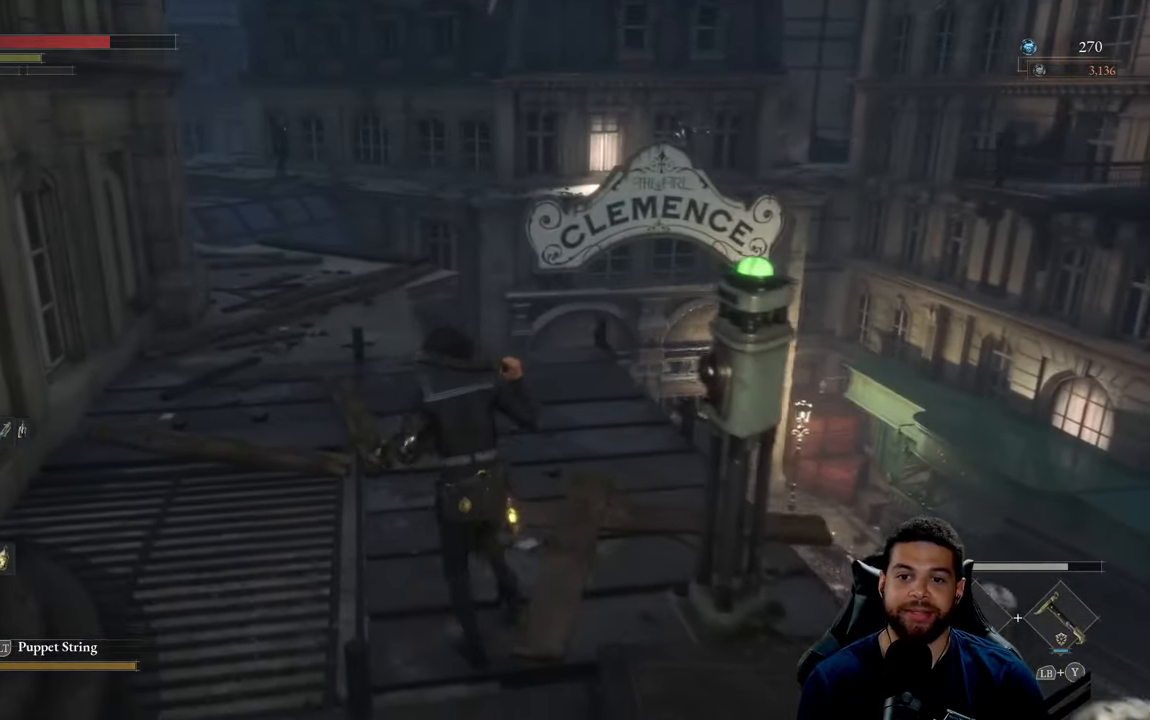
{"buttons": ["B"], "left_stick": "up", "right_stick": "left", "events": [[150, "right_stick", "up"], [216, "left_stick", "up"], [250, "right_stick", "center"], [500, "right_stick", "left"]]}
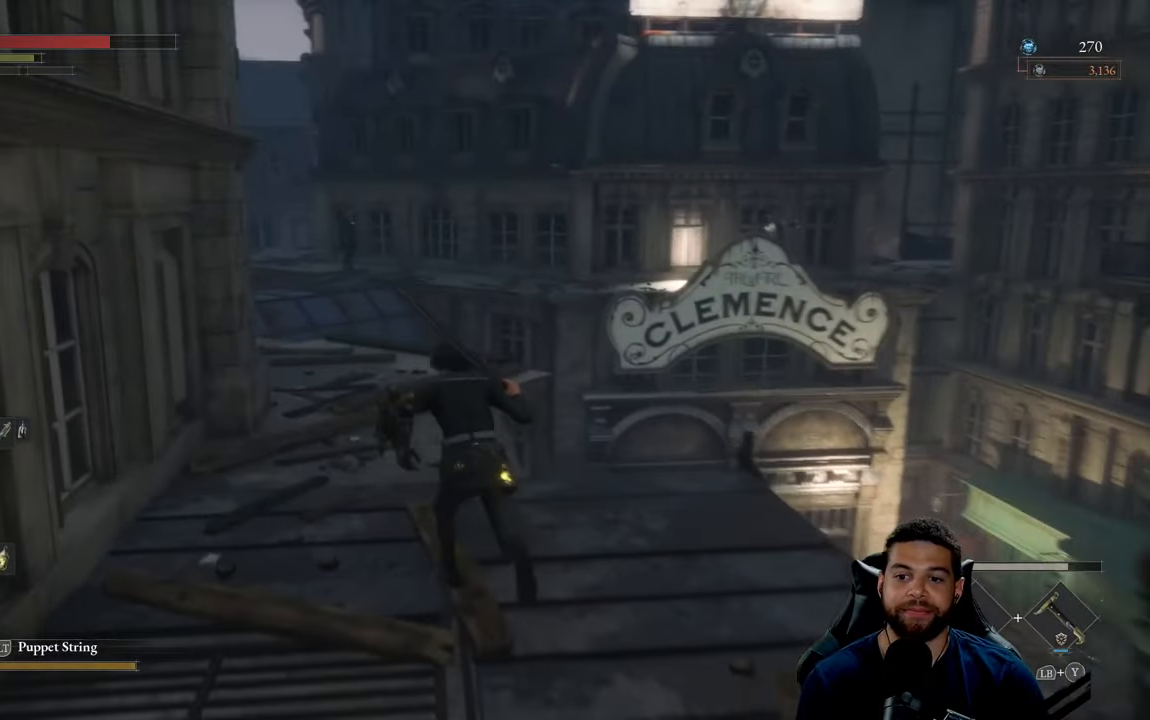
{"buttons": ["B"], "left_stick": "up-right", "right_stick": "center", "events": [[183, "right_stick", "center"], [333, "left_stick", "up-right"], [400, "right_stick", "left"], [500, "right_stick", "center"]]}
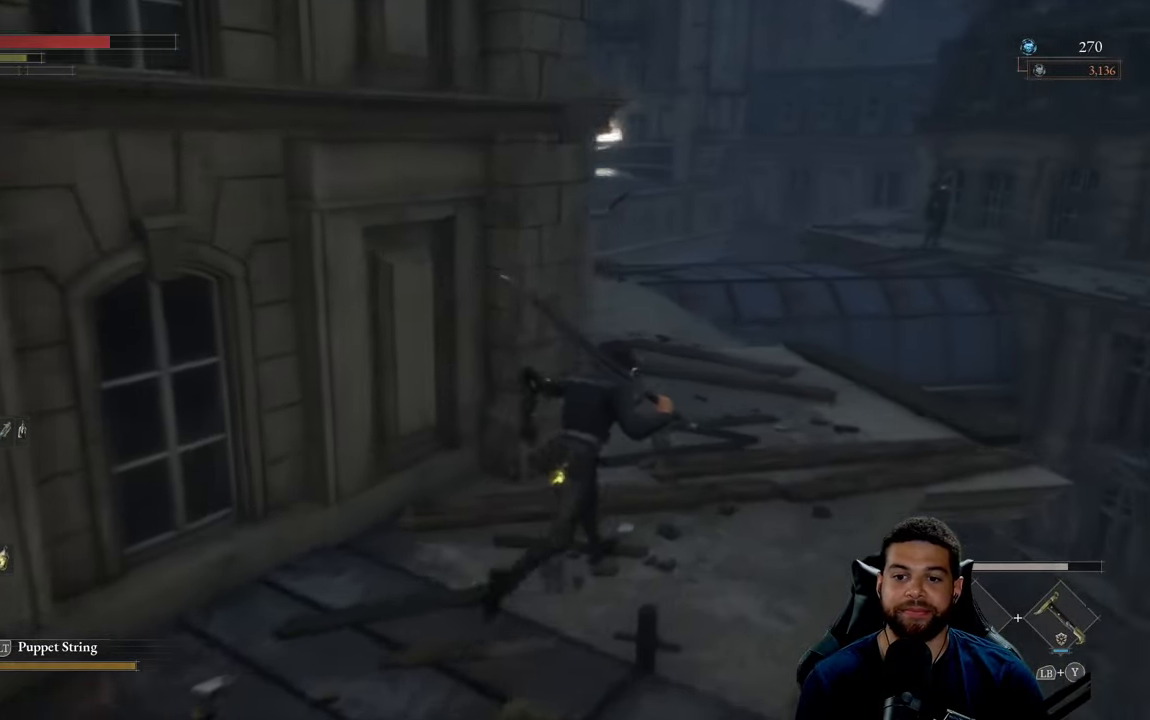
{"buttons": ["B"], "left_stick": "up", "right_stick": "center", "events": [[250, "left_stick", "up"], [366, "right_stick", "up-left"], [450, "right_stick", "center"]]}
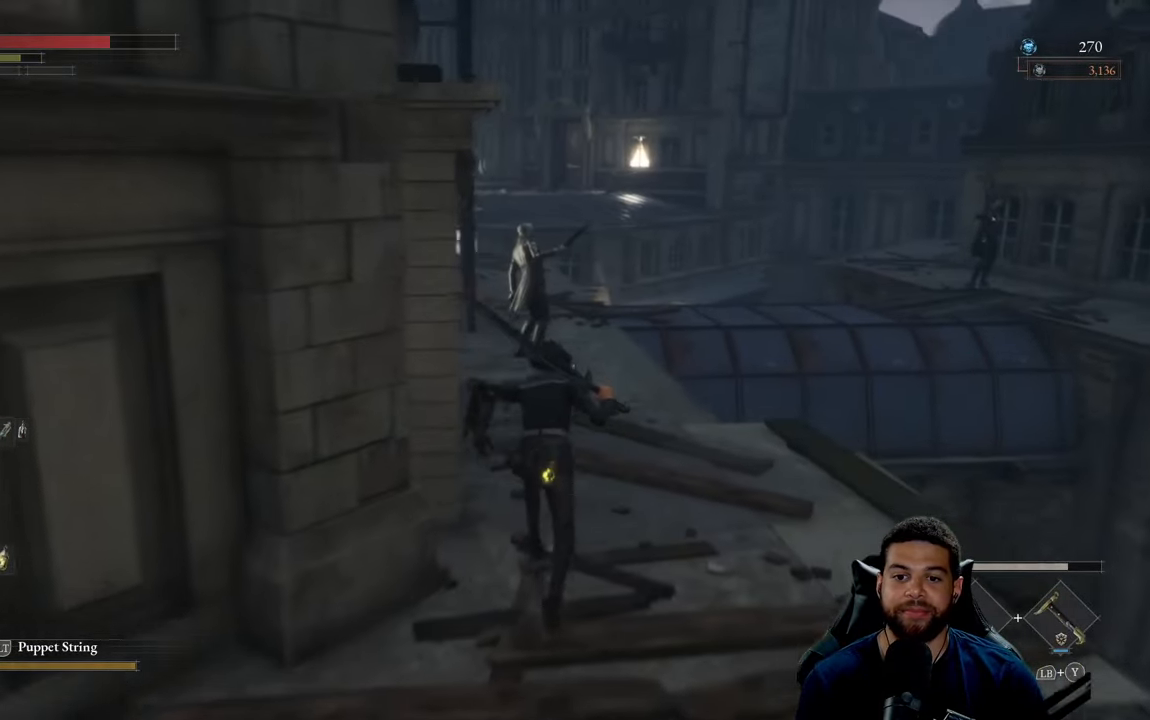
{"buttons": ["B"], "left_stick": "up", "right_stick": "center", "events": []}
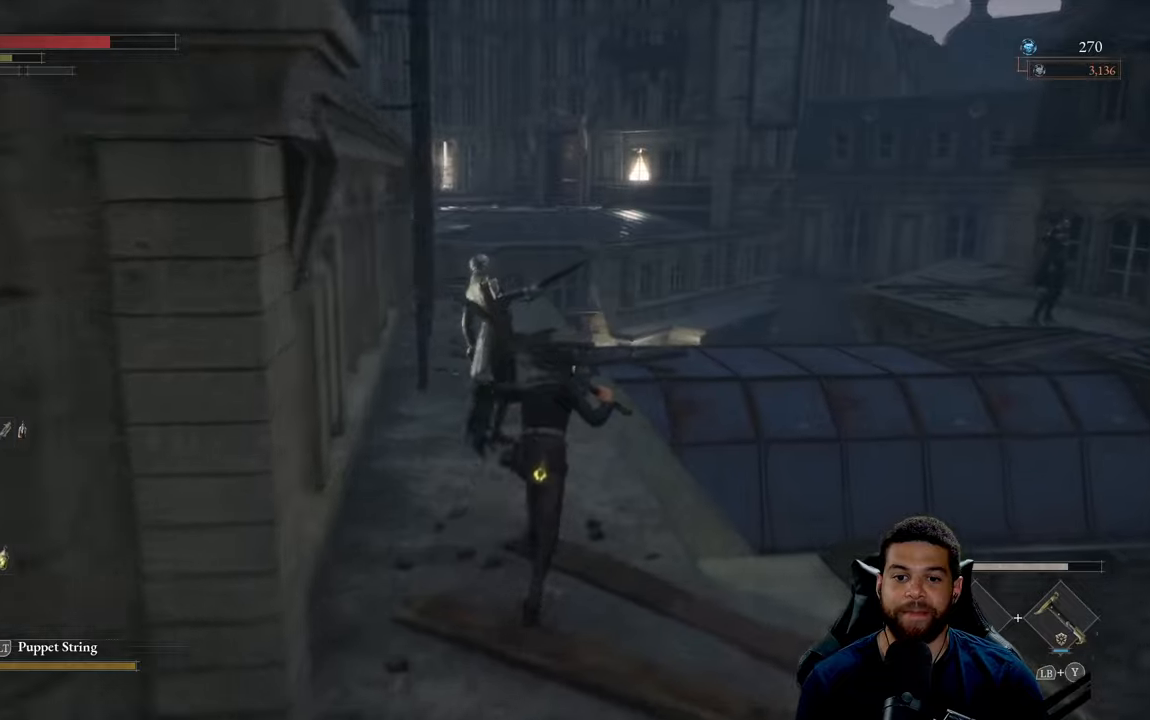
{"buttons": ["B"], "left_stick": "up-right", "right_stick": "left", "events": [[383, "right_stick", "left"], [467, "left_stick", "up-right"]]}
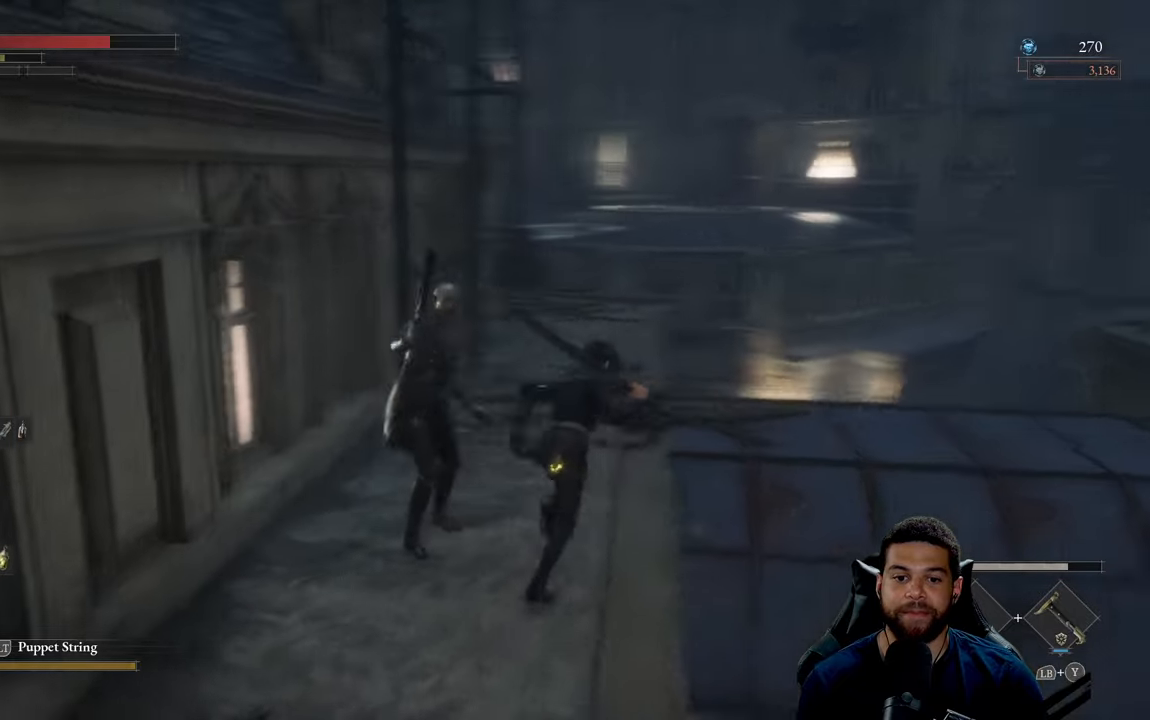
{"buttons": ["B"], "left_stick": "up", "right_stick": "right", "events": [[50, "right_stick", "center"], [150, "left_stick", "up"], [283, "right_stick", "right"]]}
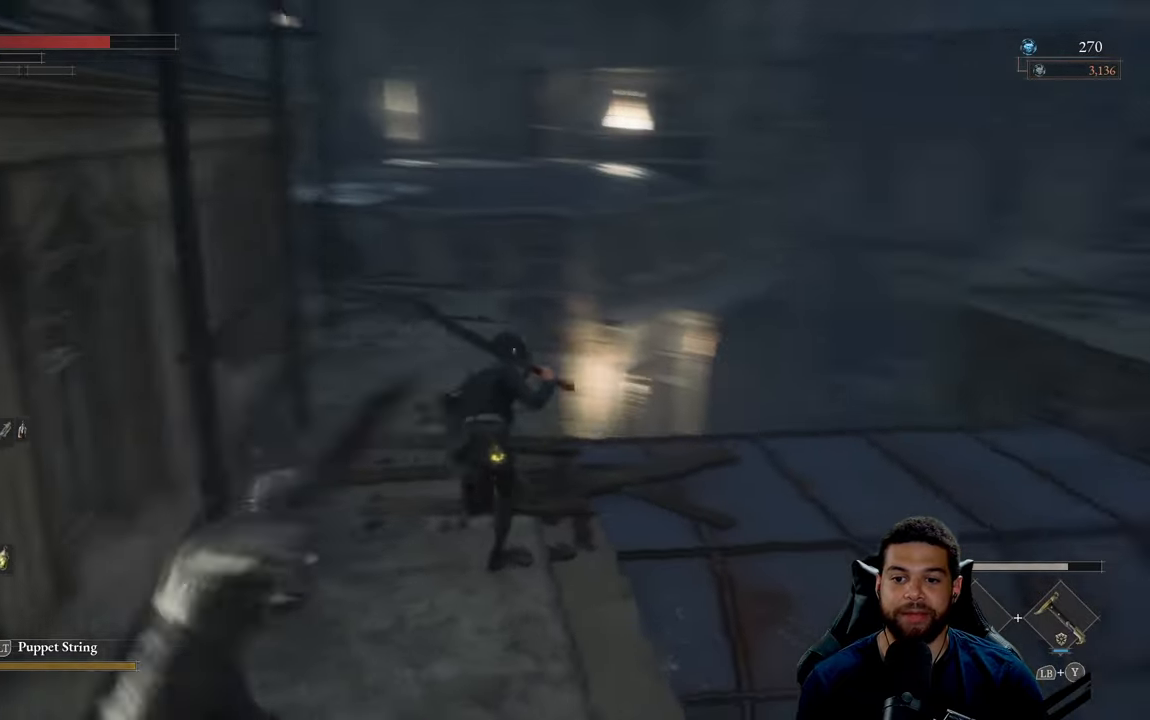
{"buttons": ["B"], "left_stick": "up-right", "right_stick": "center", "events": [[83, "left_stick", "up-right"], [217, "right_stick", "center"]]}
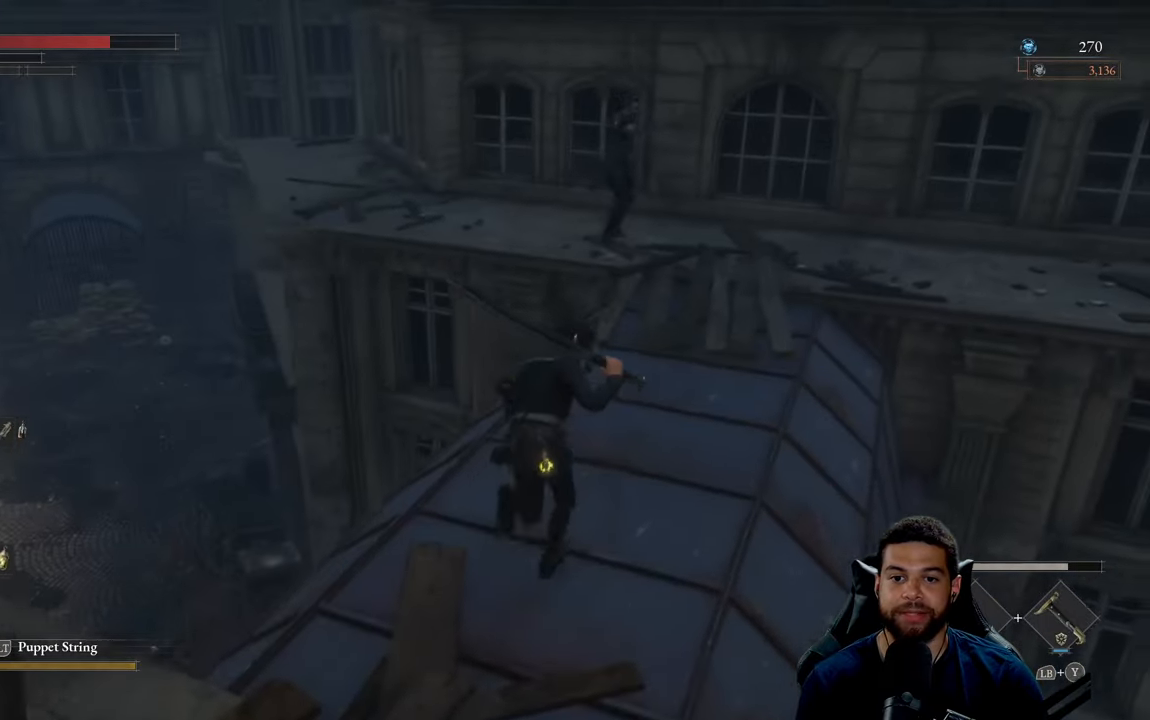
{"buttons": ["B"], "left_stick": "down-right", "right_stick": "center", "events": [[167, "right_stick", "up"], [283, "right_stick", "center"], [500, "left_stick", "down-right"]]}
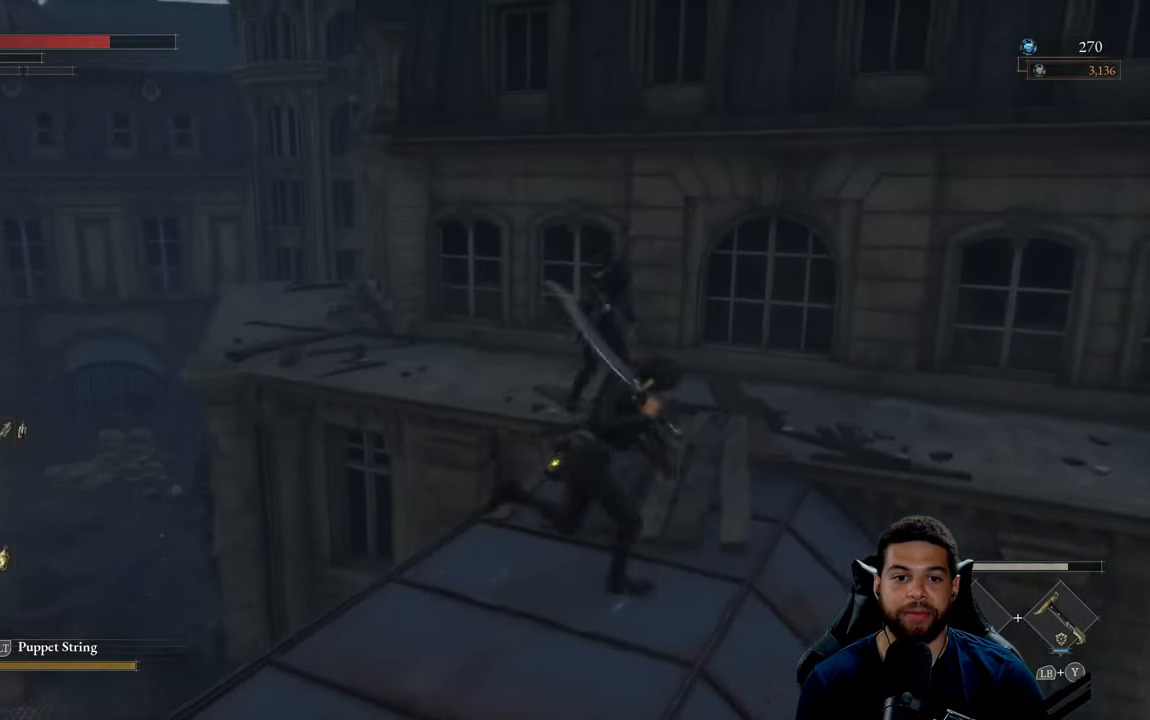
{"buttons": ["B"], "left_stick": "left", "right_stick": "center", "events": [[67, "left_stick", "down-left"], [133, "right_stick", "left"], [183, "left_stick", "left"], [500, "right_stick", "center"]]}
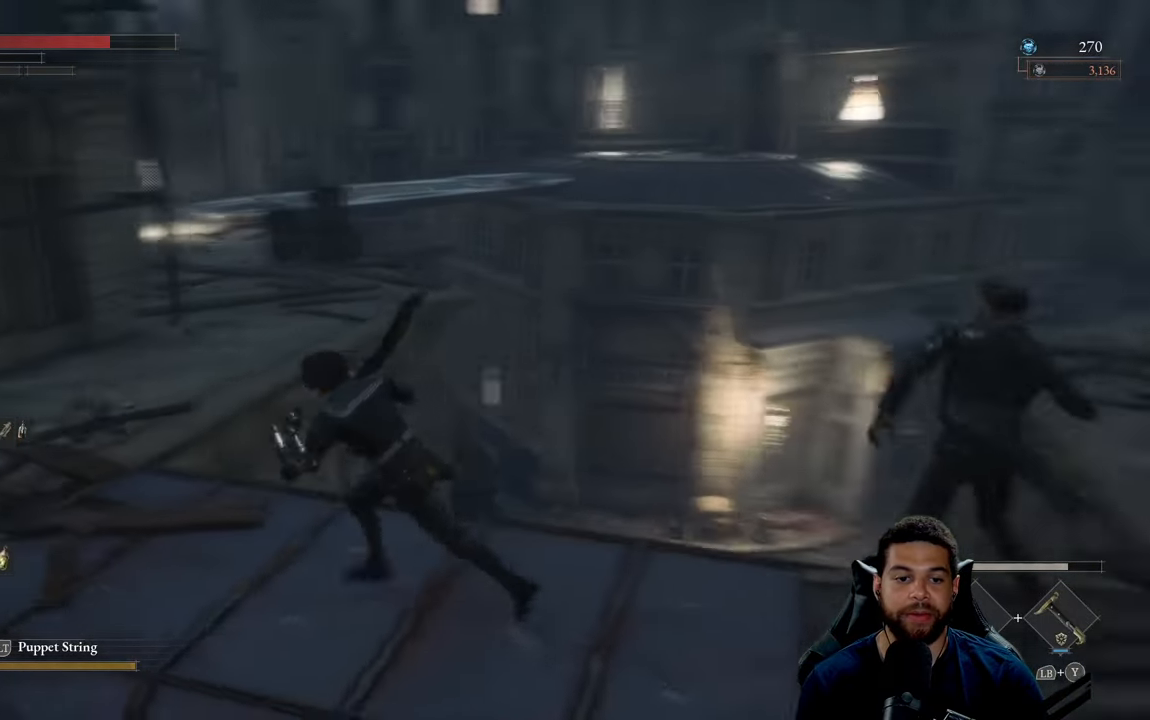
{"buttons": ["B"], "left_stick": "up-left", "right_stick": "center", "events": [[33, "left_stick", "up-left"]]}